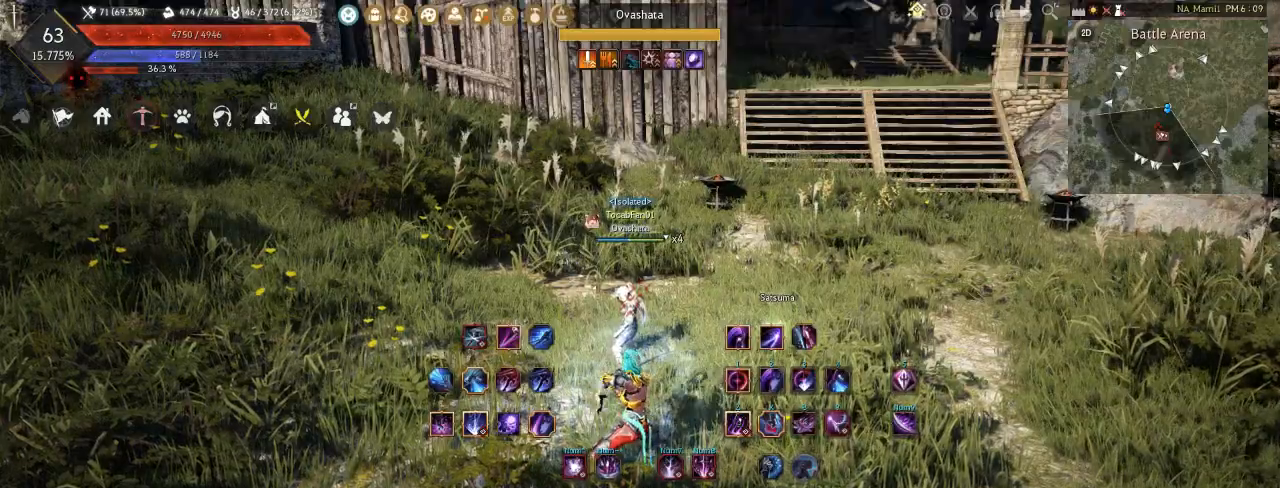
Gameplay with keyboard and mouse; each line is a JSON object with the keys and mouse buttons held at the frame after it. "events" lists presses ("down") and releases ("up") of "a", "d", "e", "f", "q", "s", "shift", "space", "t", "tab", "tilde", "w", "mouse_left" and "mouse_right" between this image and that frame as [ms after this image, input, new state], when the widget could be followed in between. "mouse_left", "mouse_right" = the "left", "right" buttons of the "mouse" list. No other keys are recorded. Mouse movement is not recorded.
{"keys": [], "mouse": [], "events": [[67, "q", "down"], [133, "q", "up"], [217, "q", "down"], [300, "q", "up"], [350, "shift", "up"]]}
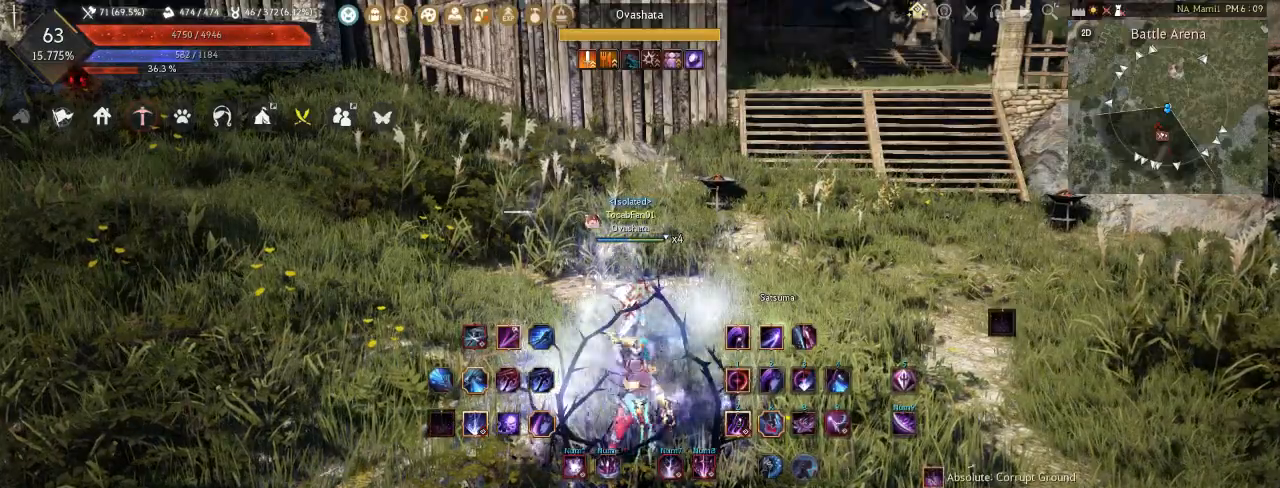
{"keys": ["d"], "mouse": [], "events": [[267, "d", "down"]]}
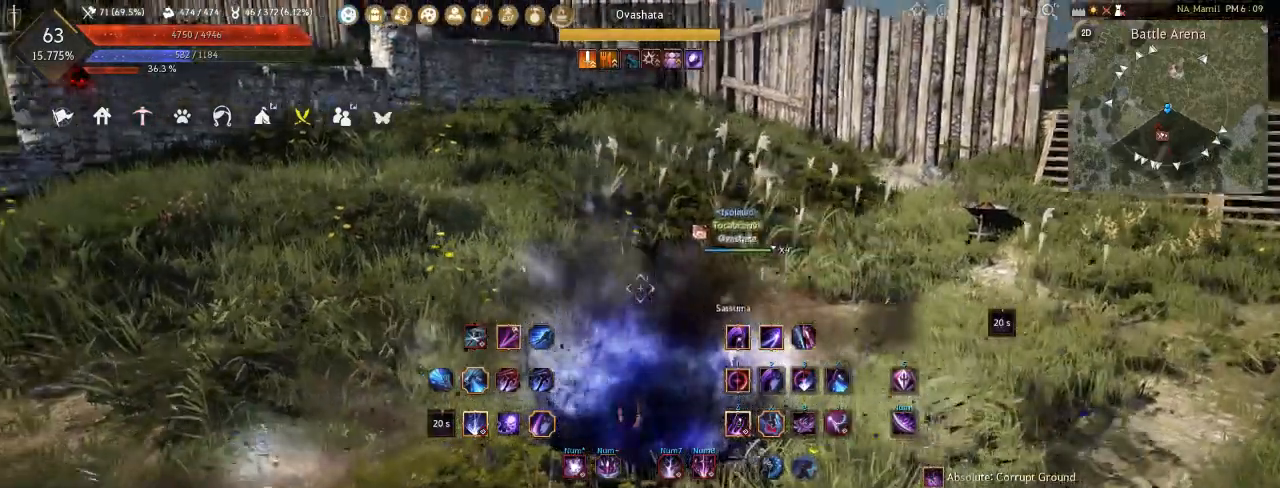
{"keys": ["d"], "mouse": ["left"], "events": [[33, "mouse_left", "down"]]}
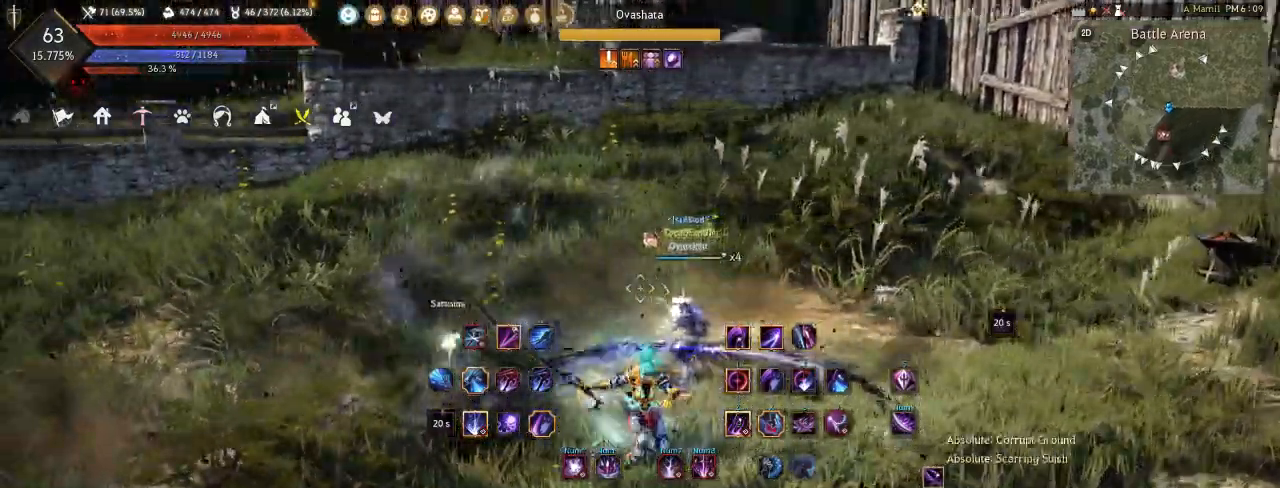
{"keys": [], "mouse": [], "events": [[367, "d", "up"], [367, "mouse_left", "up"]]}
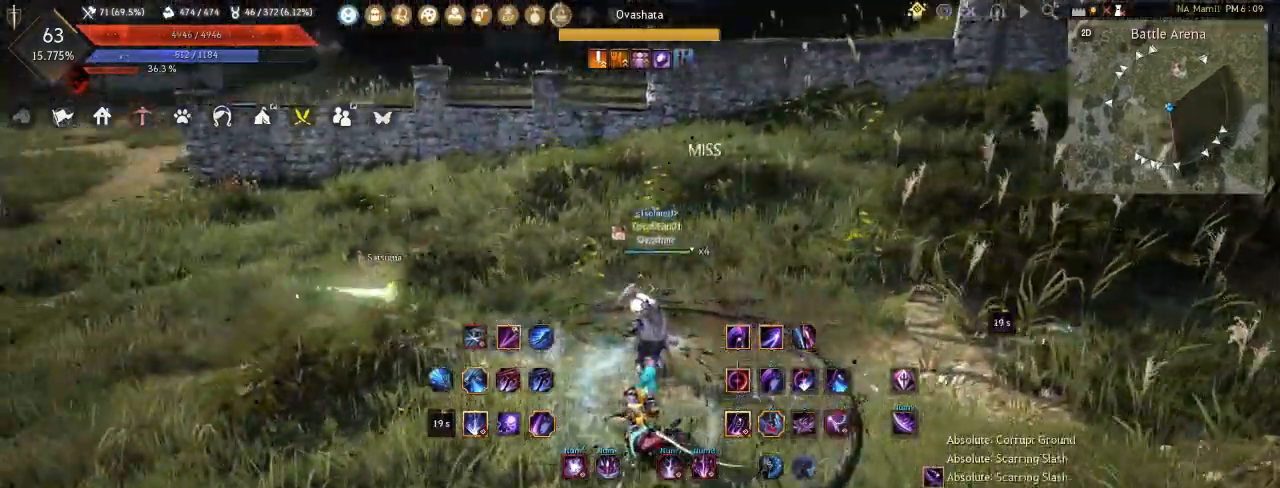
{"keys": [], "mouse": [], "events": []}
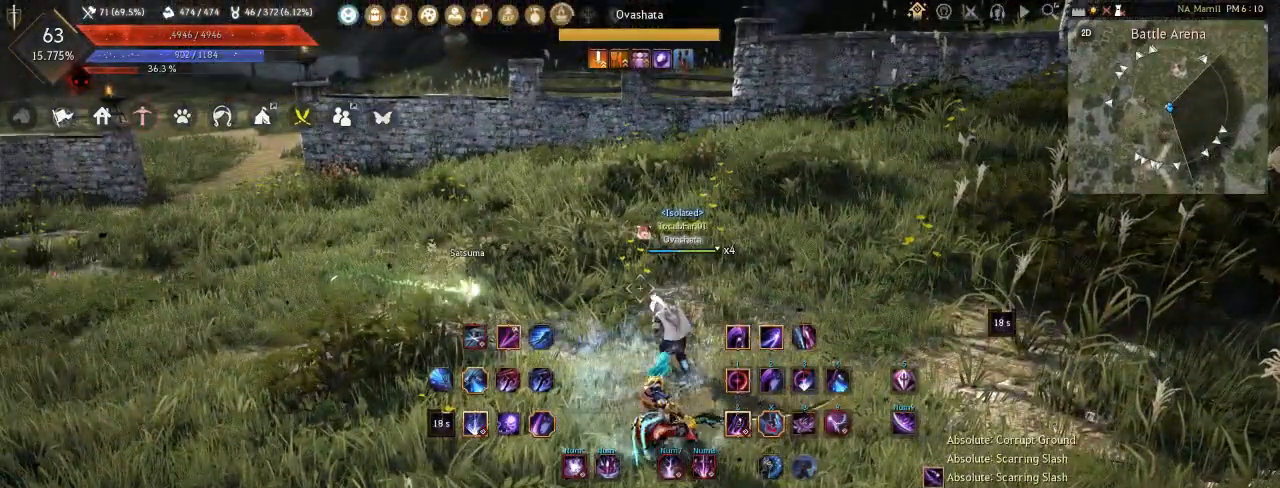
{"keys": [], "mouse": [], "events": []}
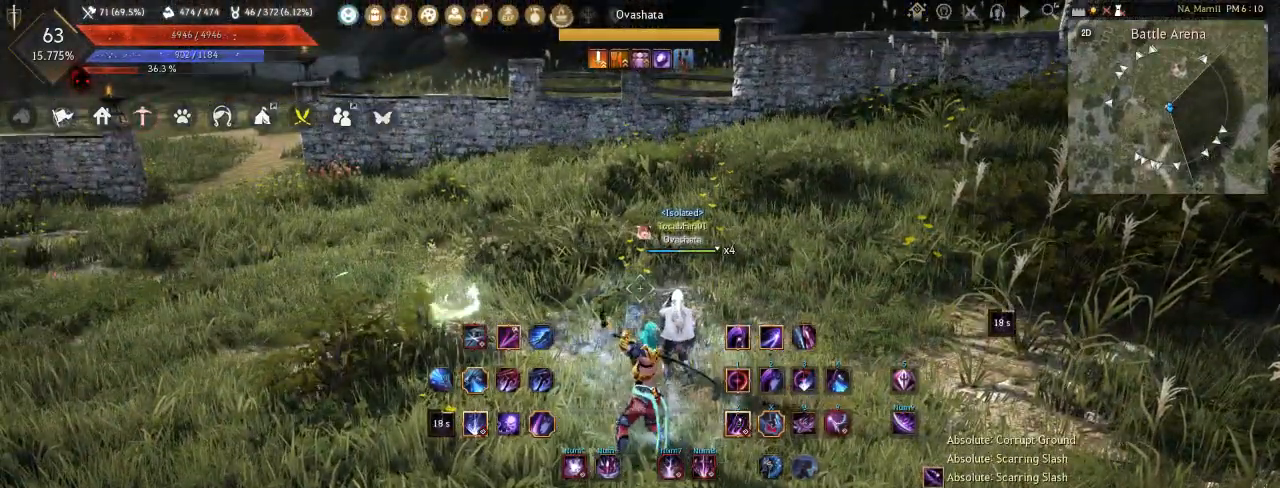
{"keys": [], "mouse": [], "events": []}
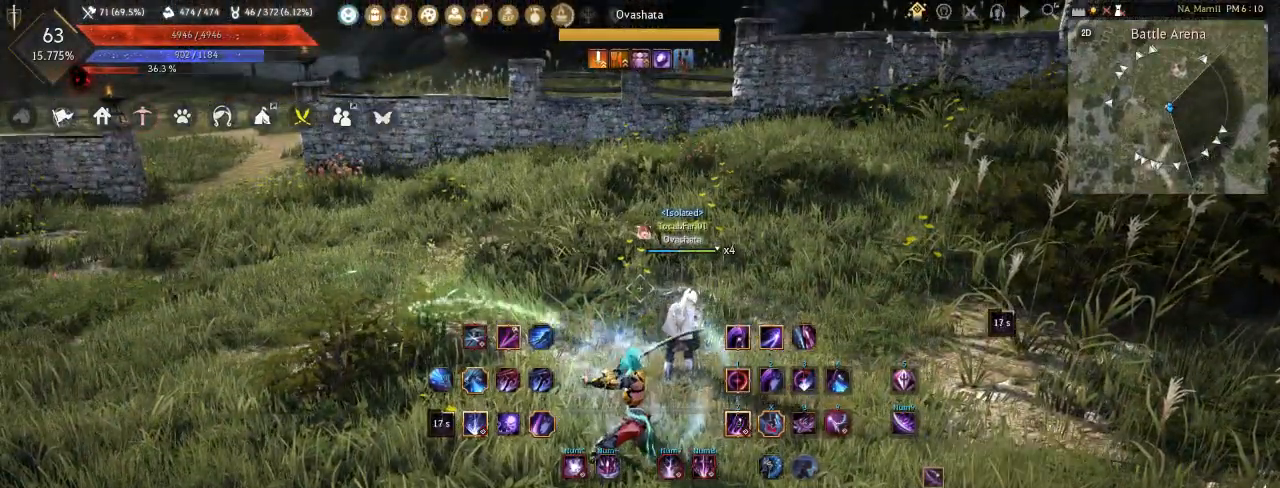
{"keys": [], "mouse": [], "events": []}
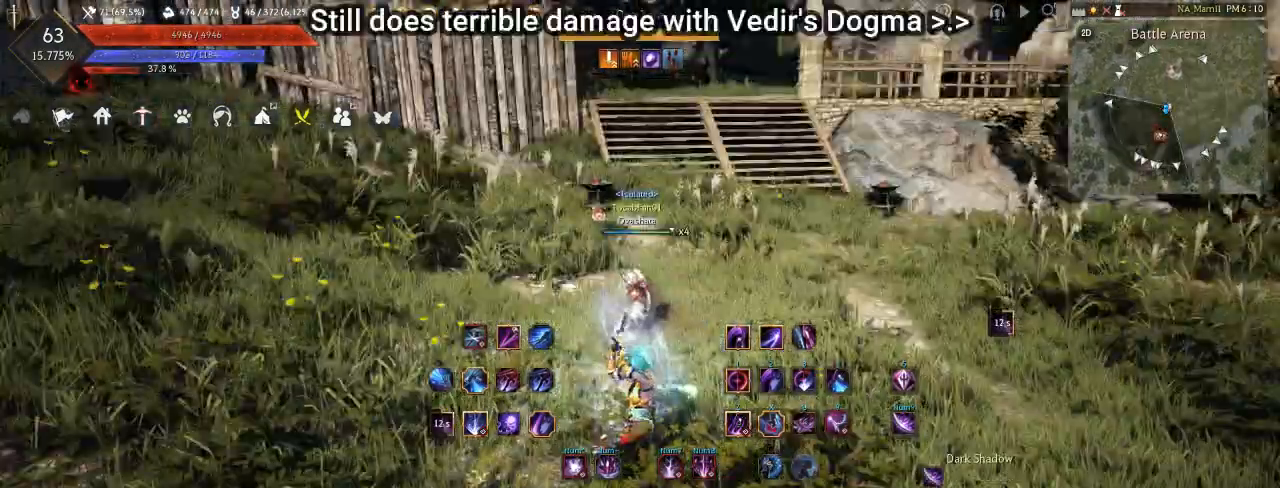
{"keys": [], "mouse": [], "events": []}
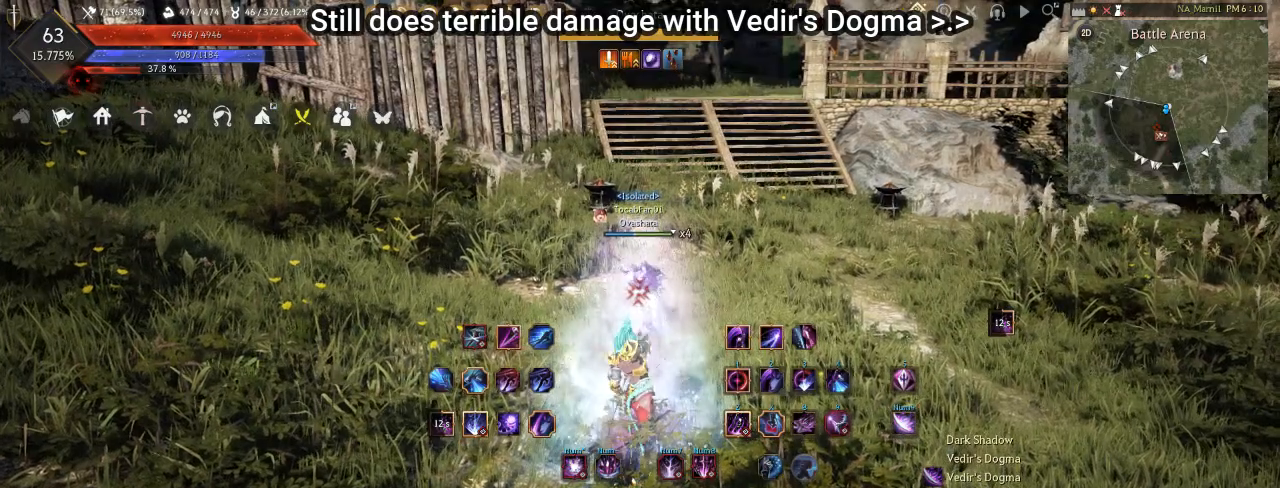
{"keys": [], "mouse": [], "events": []}
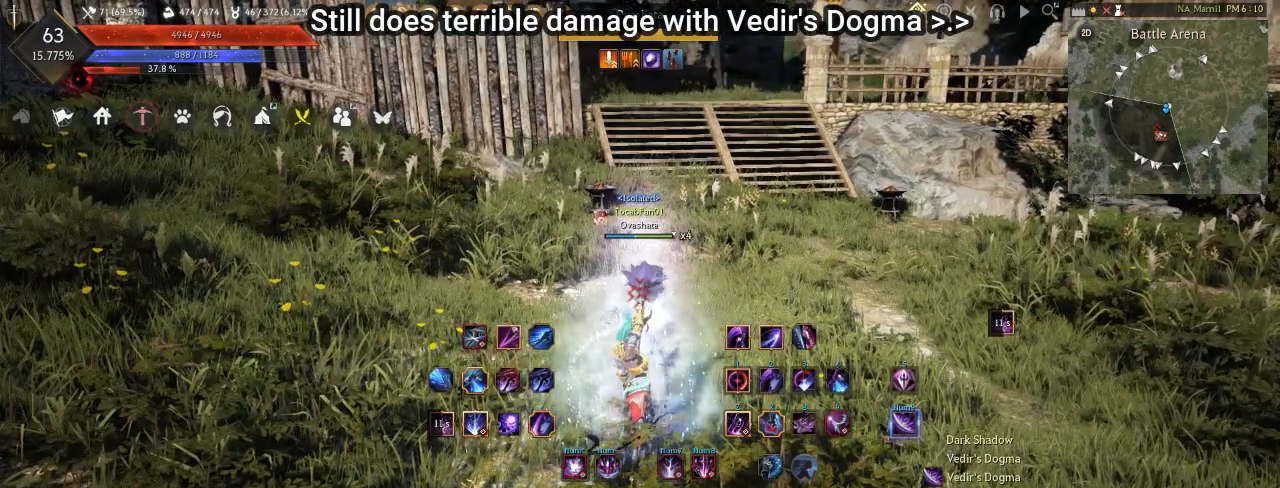
{"keys": ["q"], "mouse": [], "events": [[233, "q", "down"]]}
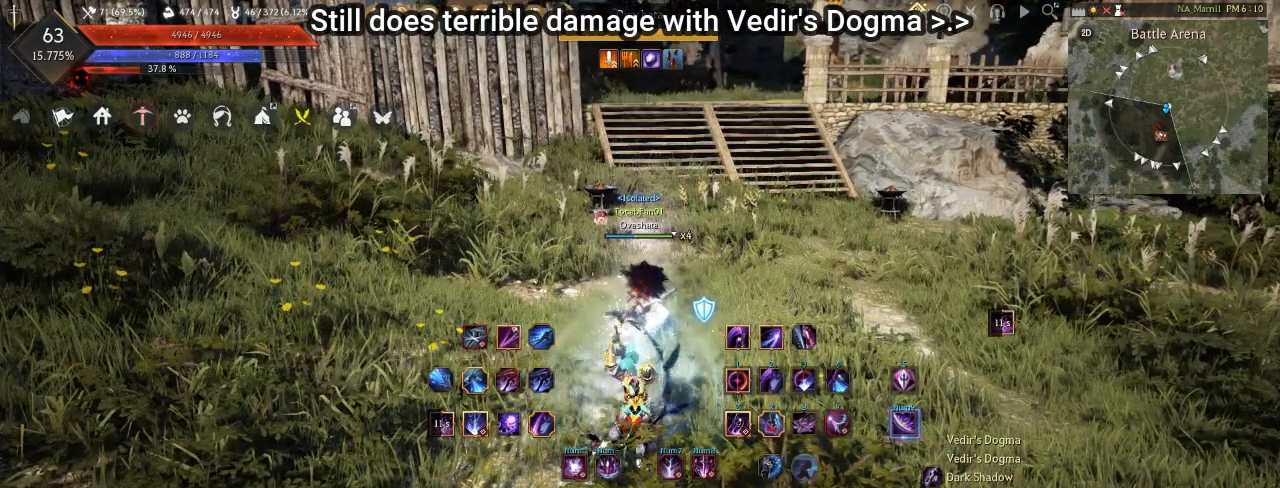
{"keys": [], "mouse": [], "events": [[67, "q", "up"]]}
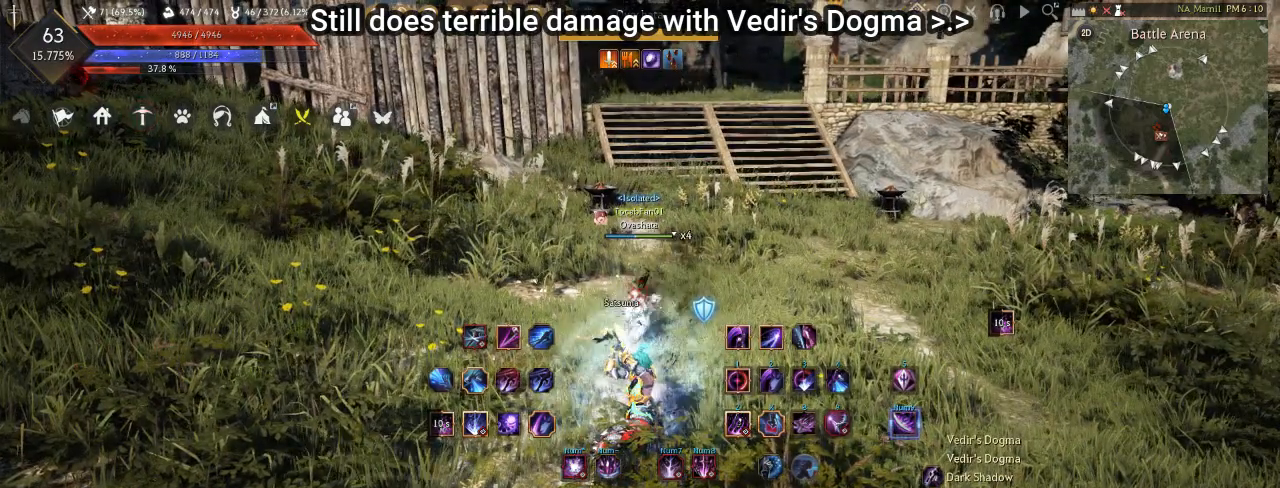
{"keys": [], "mouse": [], "events": []}
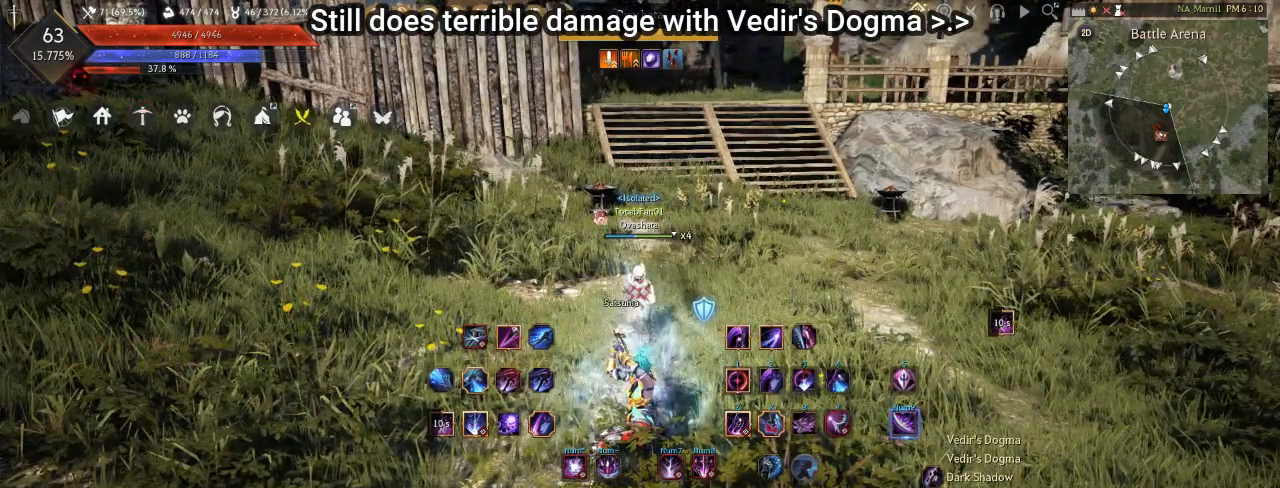
{"keys": [], "mouse": [], "events": []}
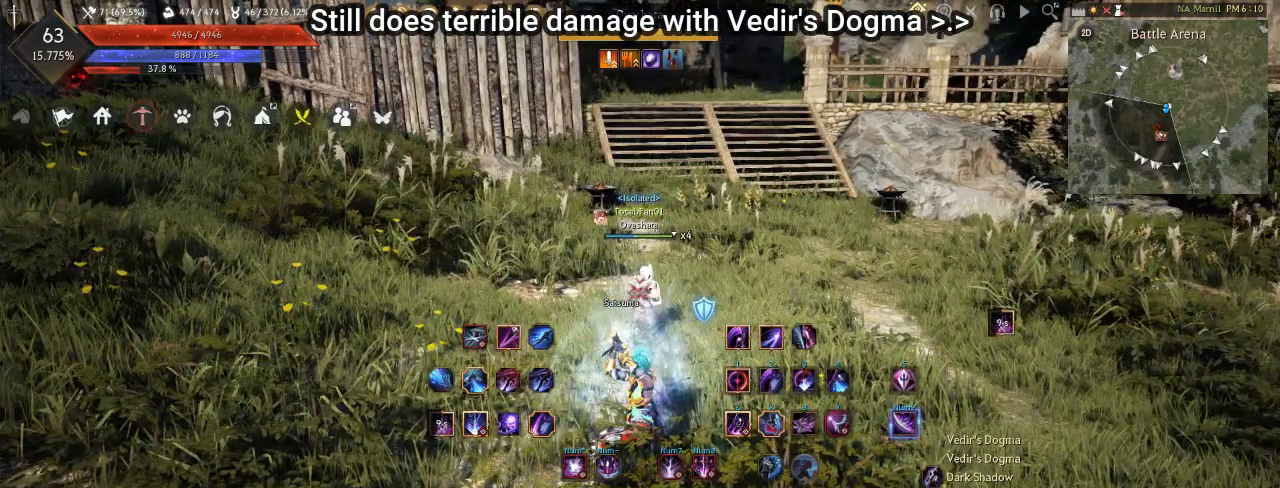
{"keys": [], "mouse": [], "events": []}
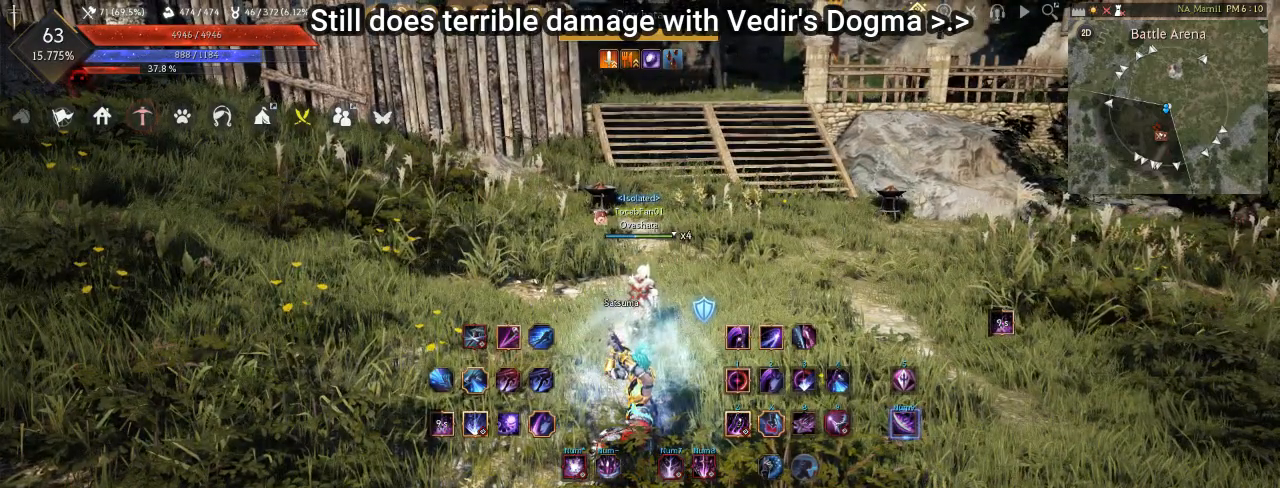
{"keys": [], "mouse": [], "events": []}
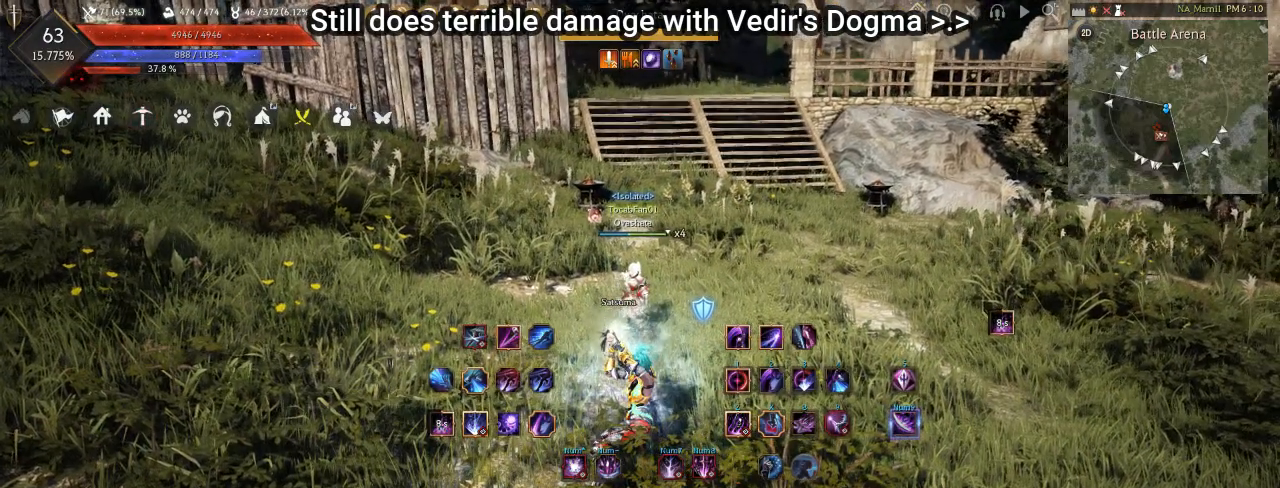
{"keys": [], "mouse": [], "events": []}
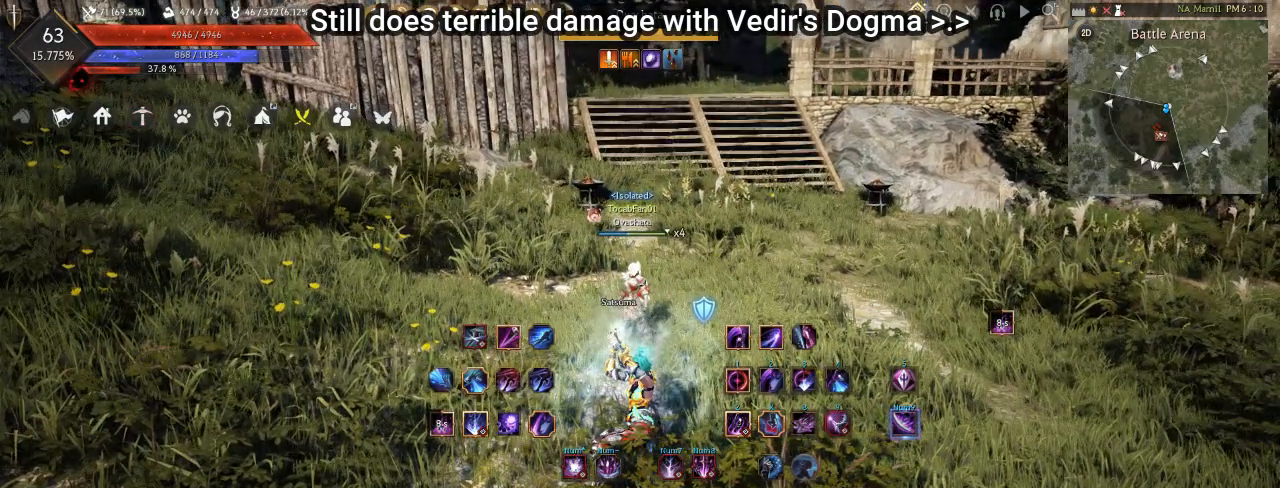
{"keys": [], "mouse": [], "events": []}
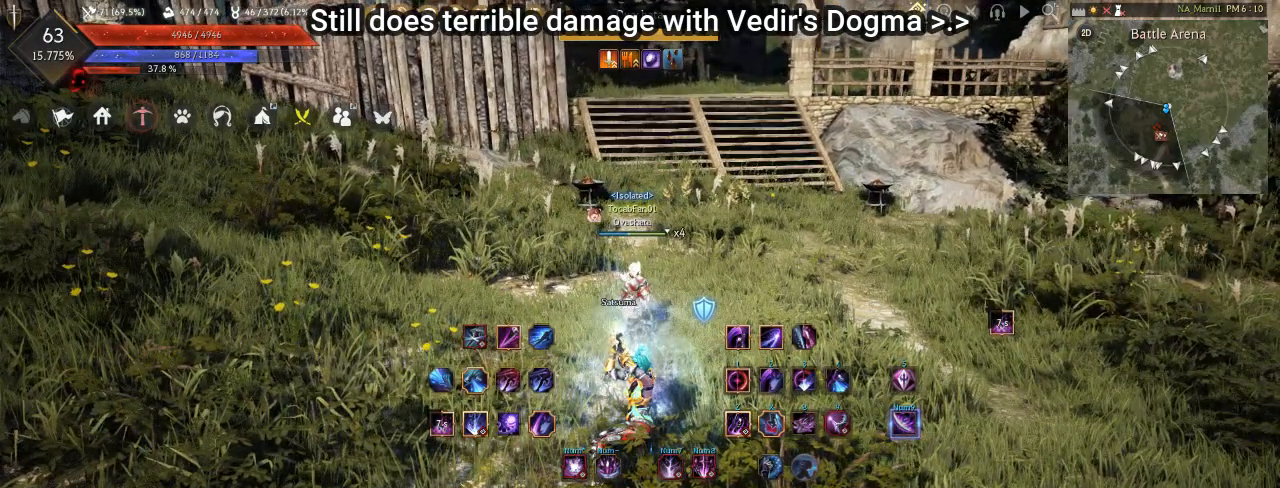
{"keys": [], "mouse": [], "events": []}
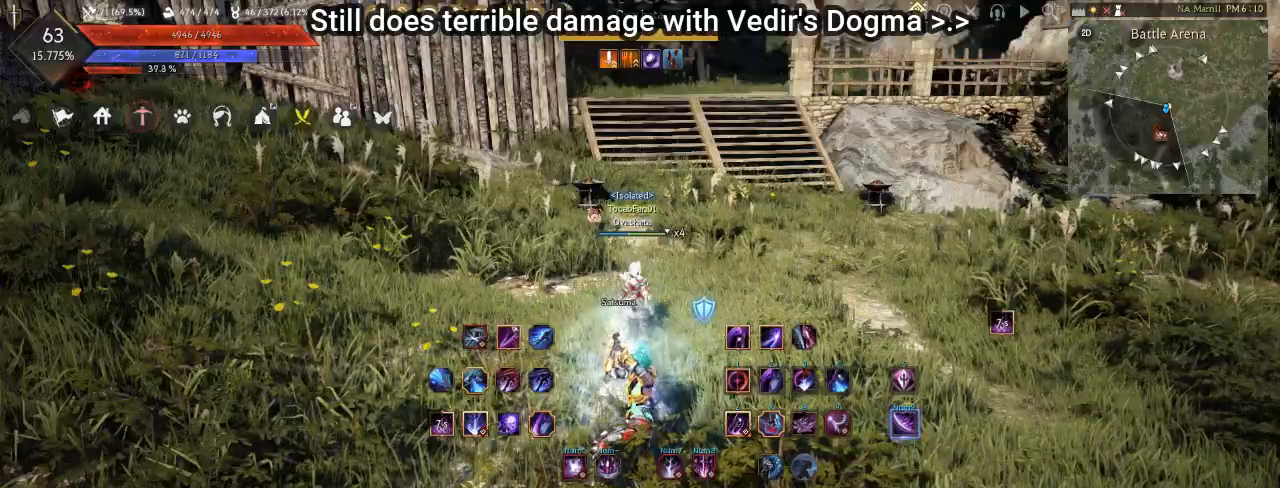
{"keys": ["f"], "mouse": [], "events": [[317, "f", "down"]]}
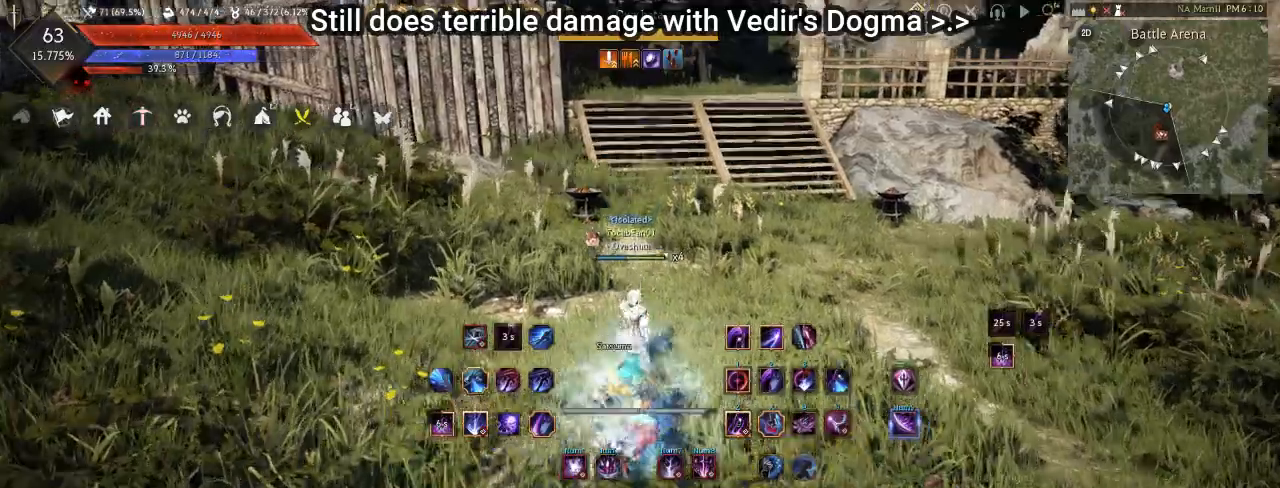
{"keys": [], "mouse": [], "events": [[433, "f", "up"]]}
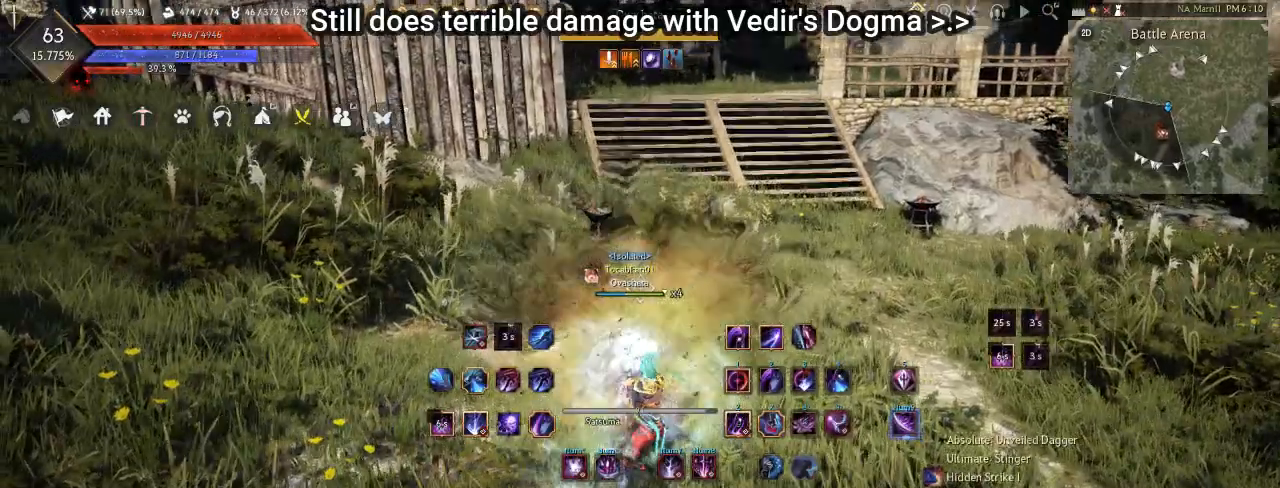
{"keys": ["d"], "mouse": ["left"], "events": [[50, "d", "down"], [250, "mouse_left", "down"]]}
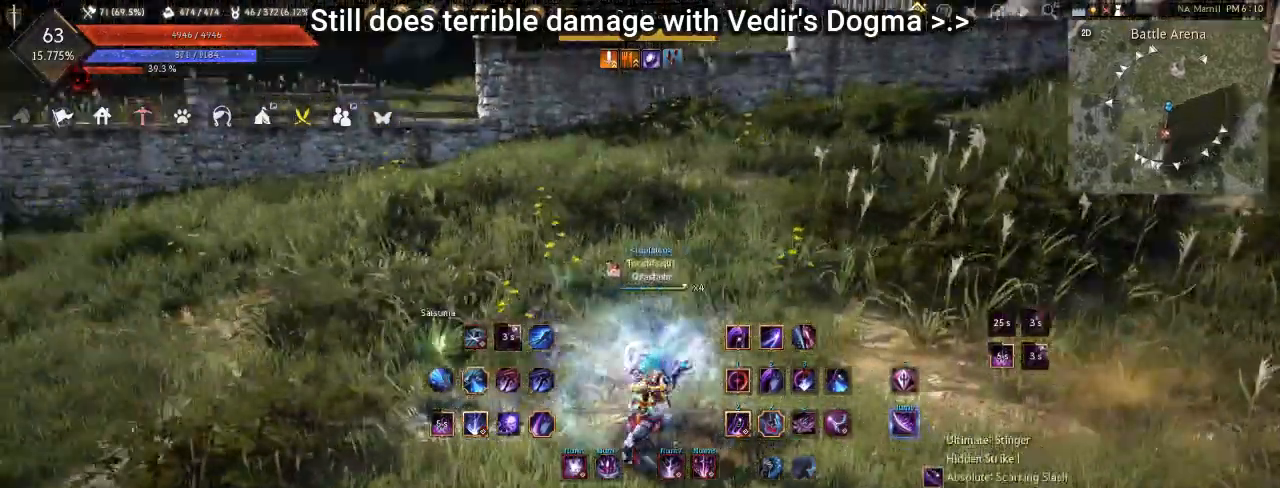
{"keys": [], "mouse": ["left"], "events": [[383, "d", "up"]]}
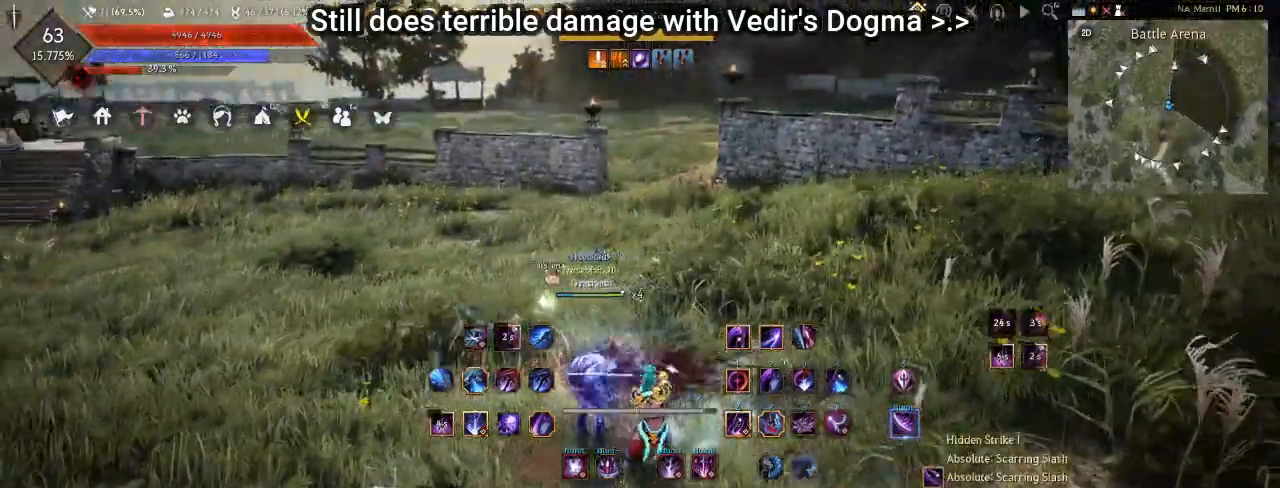
{"keys": [], "mouse": [], "events": [[83, "mouse_left", "up"]]}
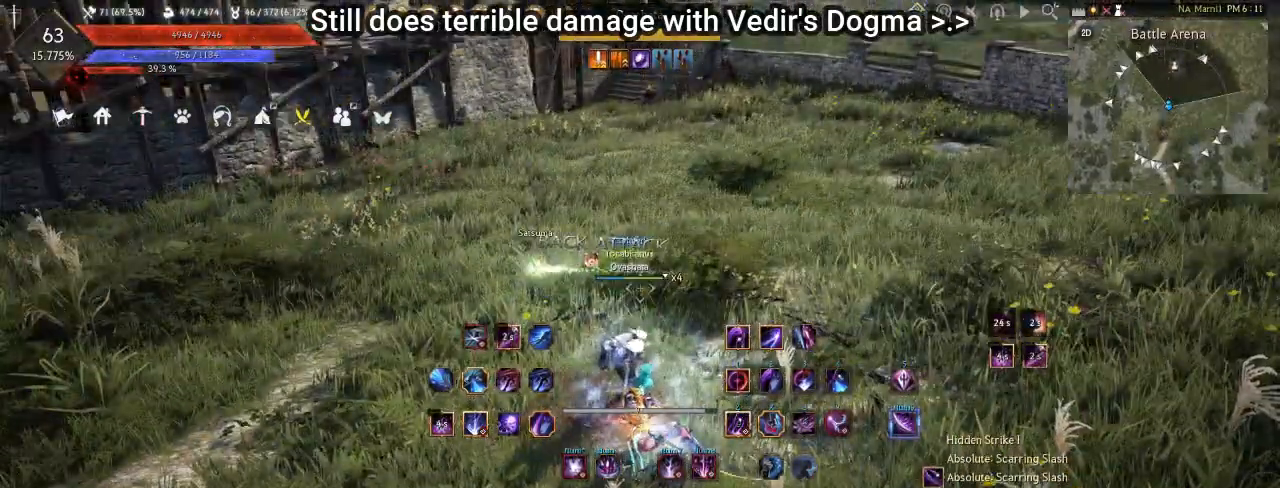
{"keys": [], "mouse": [], "events": []}
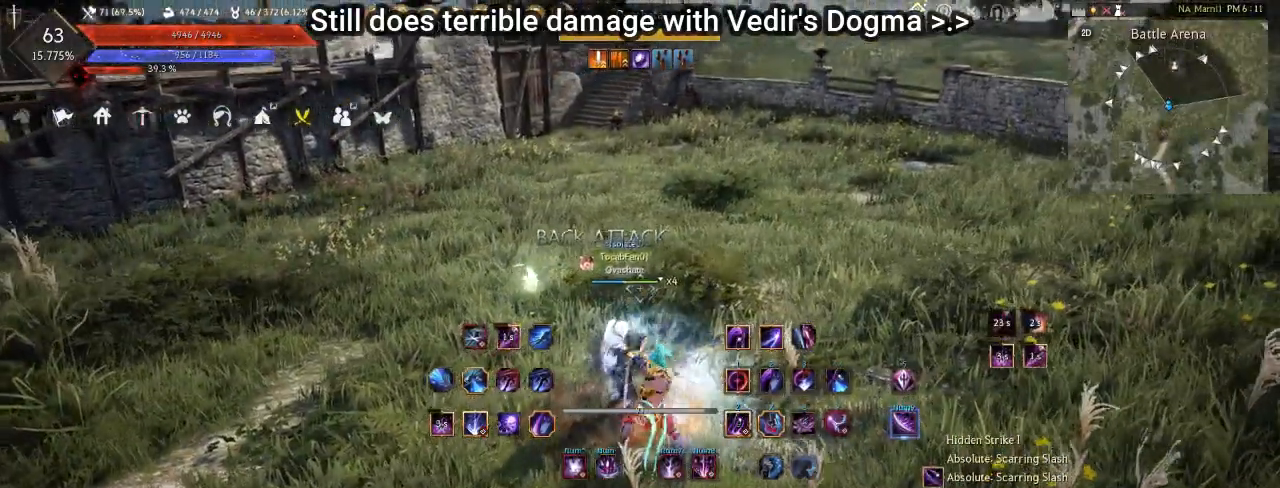
{"keys": [], "mouse": [], "events": []}
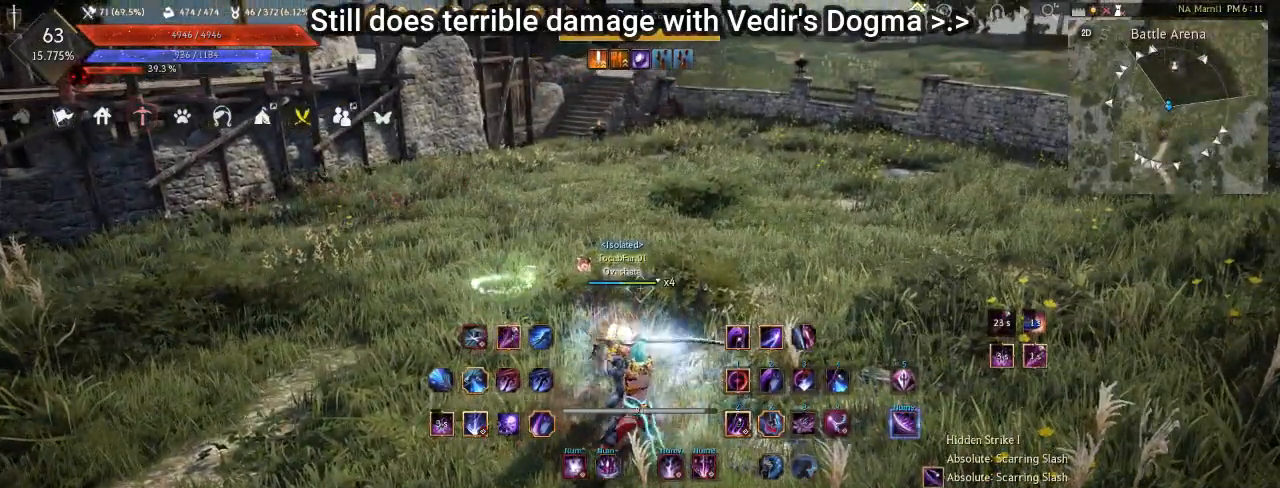
{"keys": [], "mouse": [], "events": []}
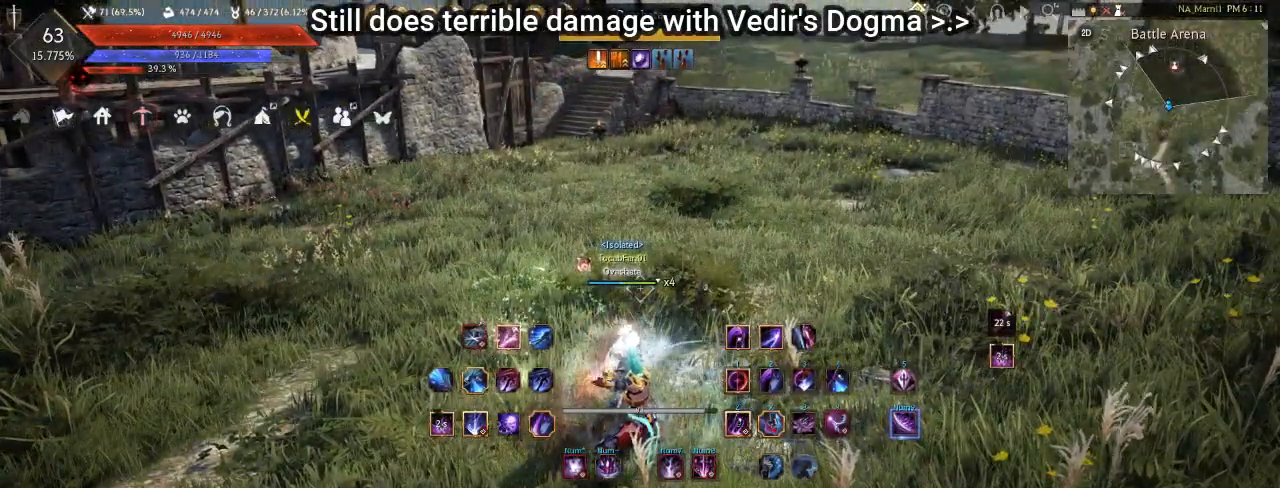
{"keys": [], "mouse": [], "events": []}